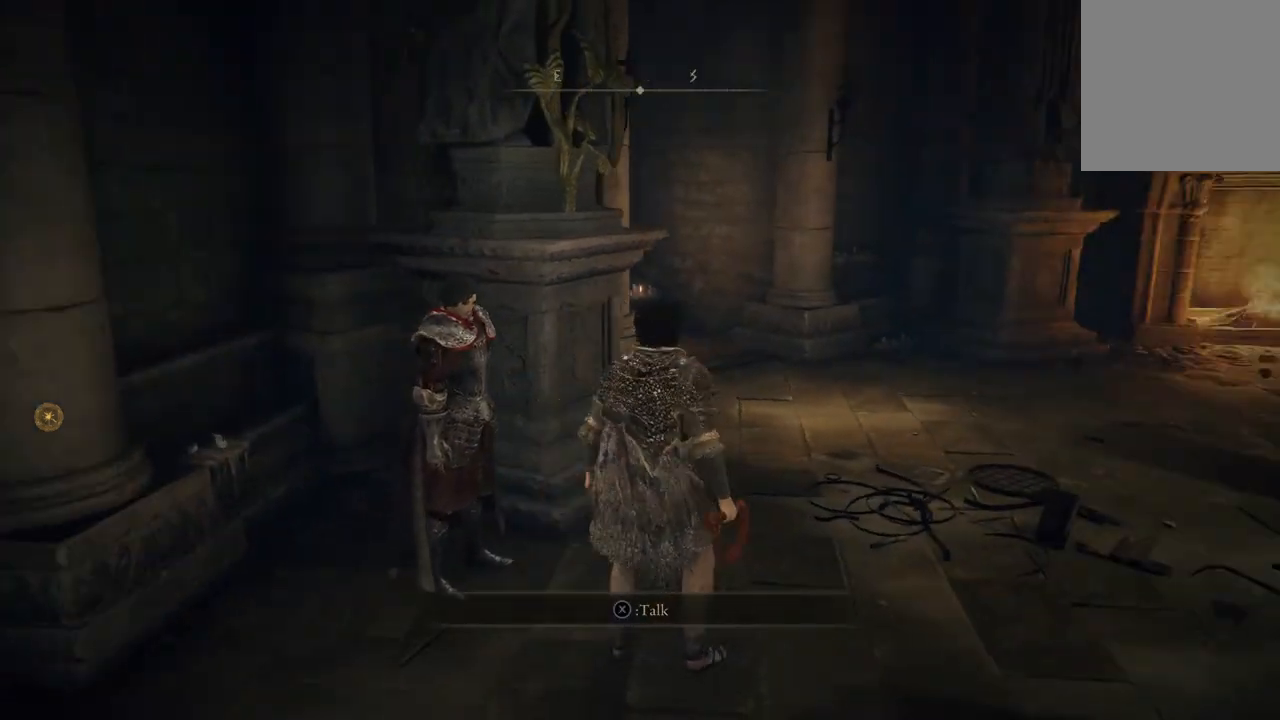
Gameplay with a controller (Xbox layout); each line is a JSON object with the inputs held at the frame after it. "events" lists button and stick changes between this image and that frame as [ms after this image, input, new state], when the widget could be followed in between.
{"buttons": [], "left_stick": "right", "right_stick": "right", "events": []}
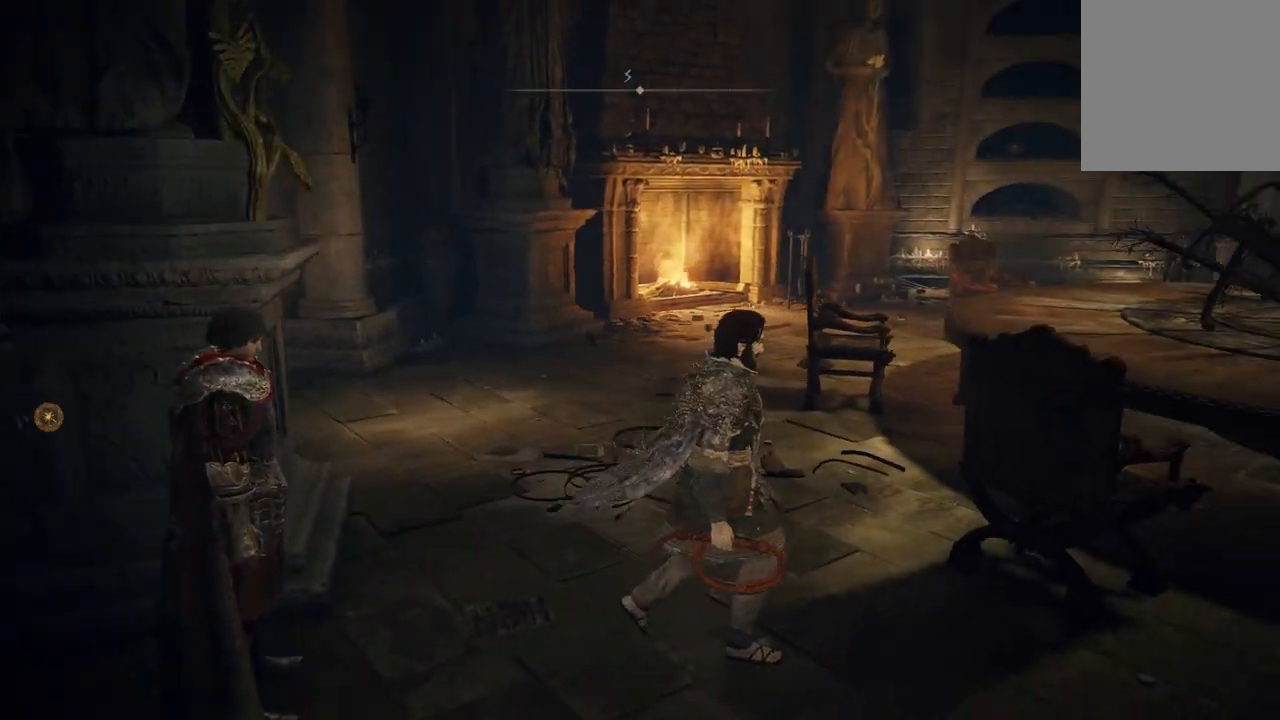
{"buttons": [], "left_stick": "right", "right_stick": "center", "events": [[467, "right_stick", "center"]]}
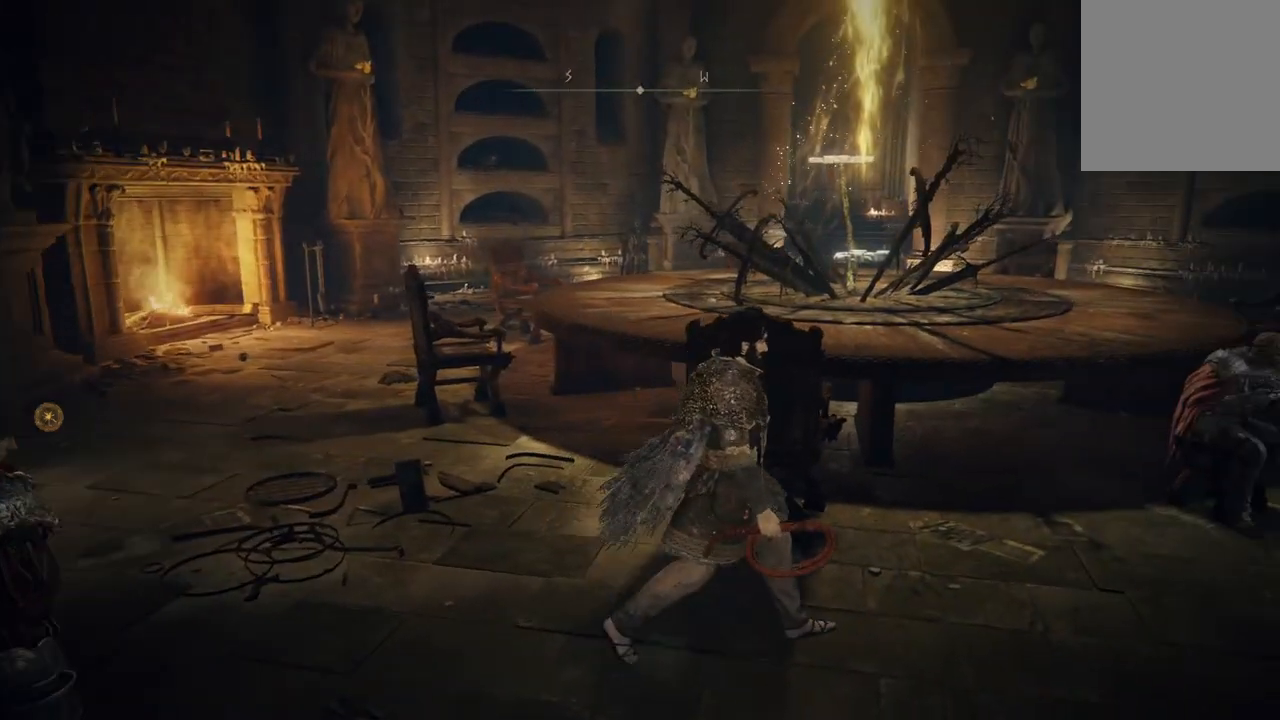
{"buttons": [], "left_stick": "right", "right_stick": "center", "events": []}
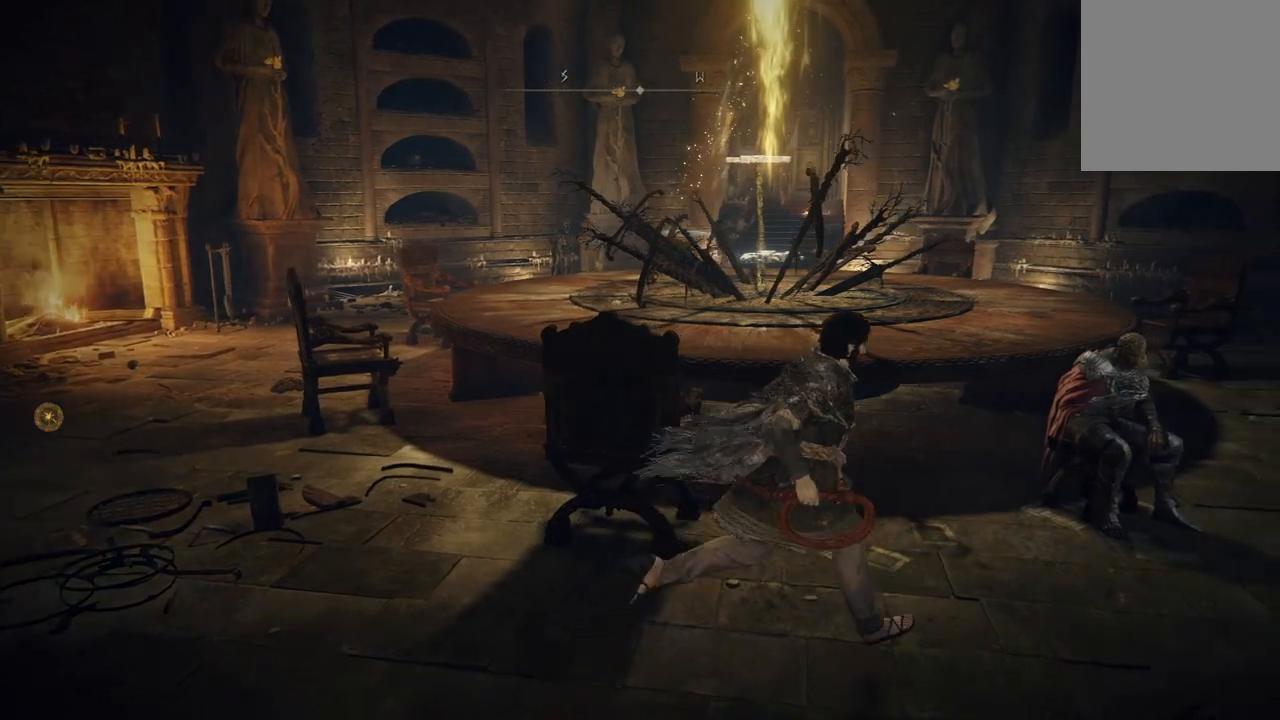
{"buttons": [], "left_stick": "up-right", "right_stick": "center", "events": [[267, "left_stick", "up-right"]]}
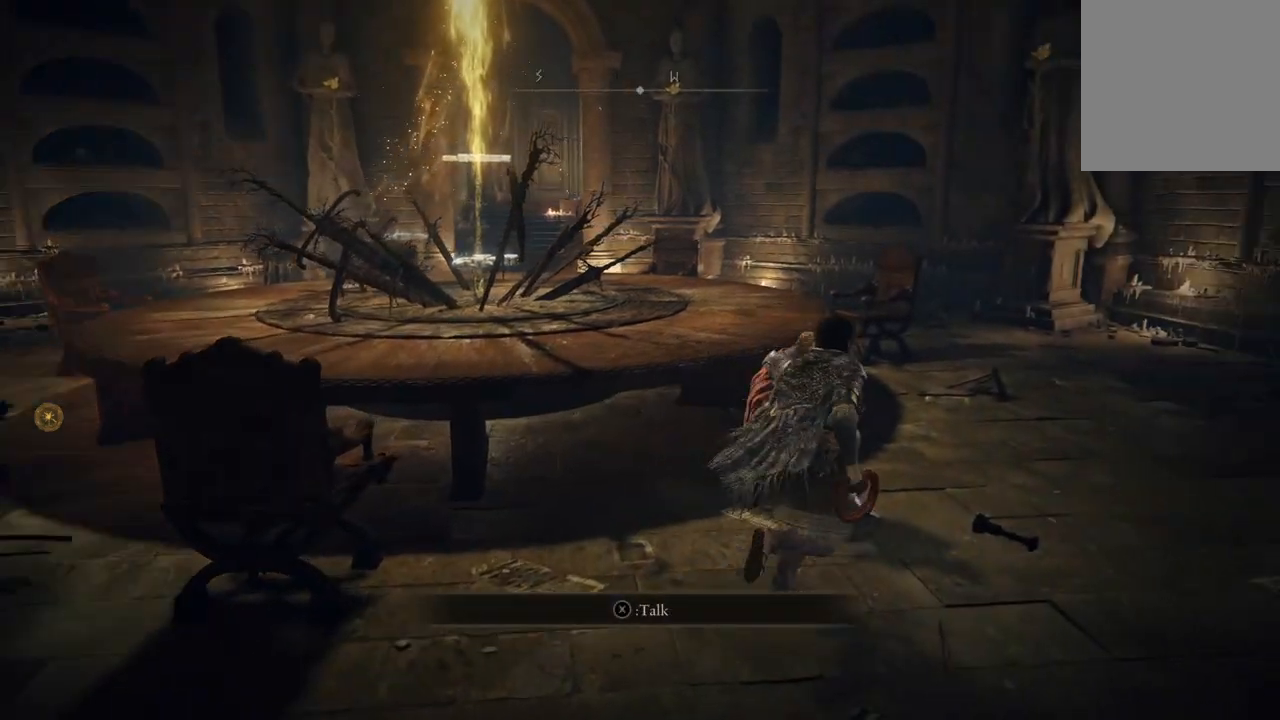
{"buttons": [], "left_stick": "center", "right_stick": "center", "events": [[200, "X", "down"], [200, "left_stick", "center"], [333, "X", "up"]]}
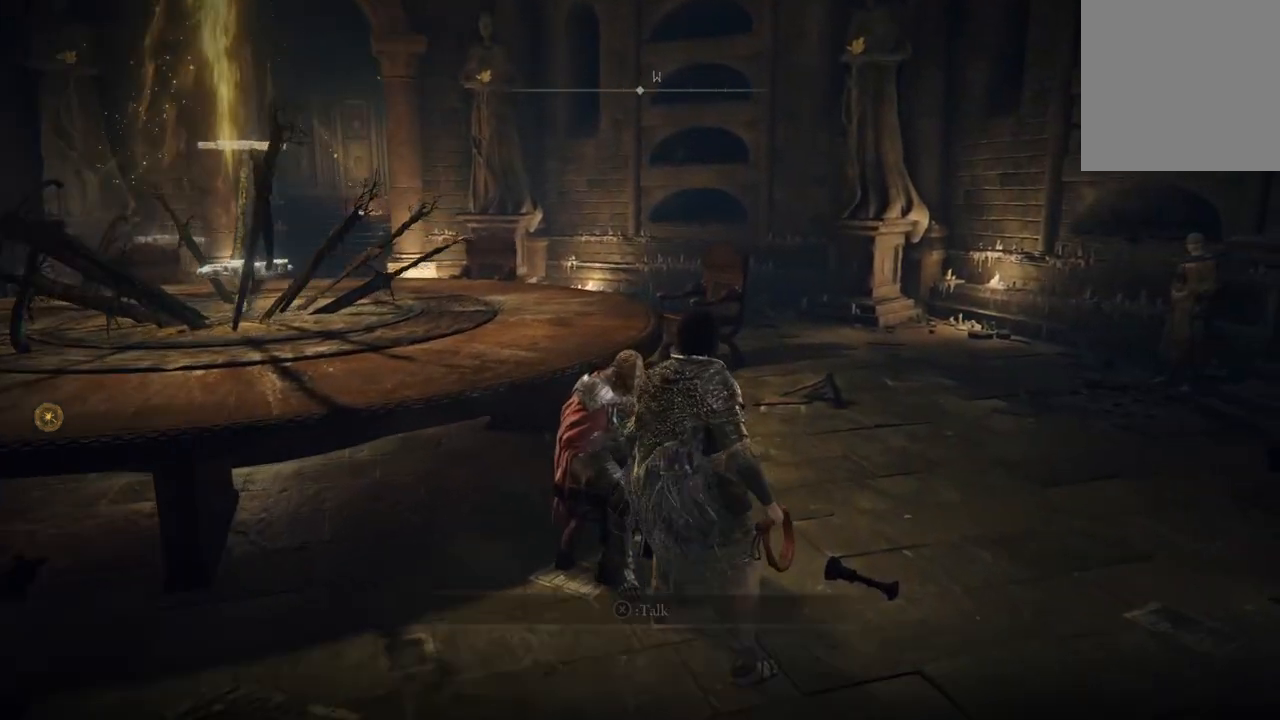
{"buttons": [], "left_stick": "center", "right_stick": "center", "events": []}
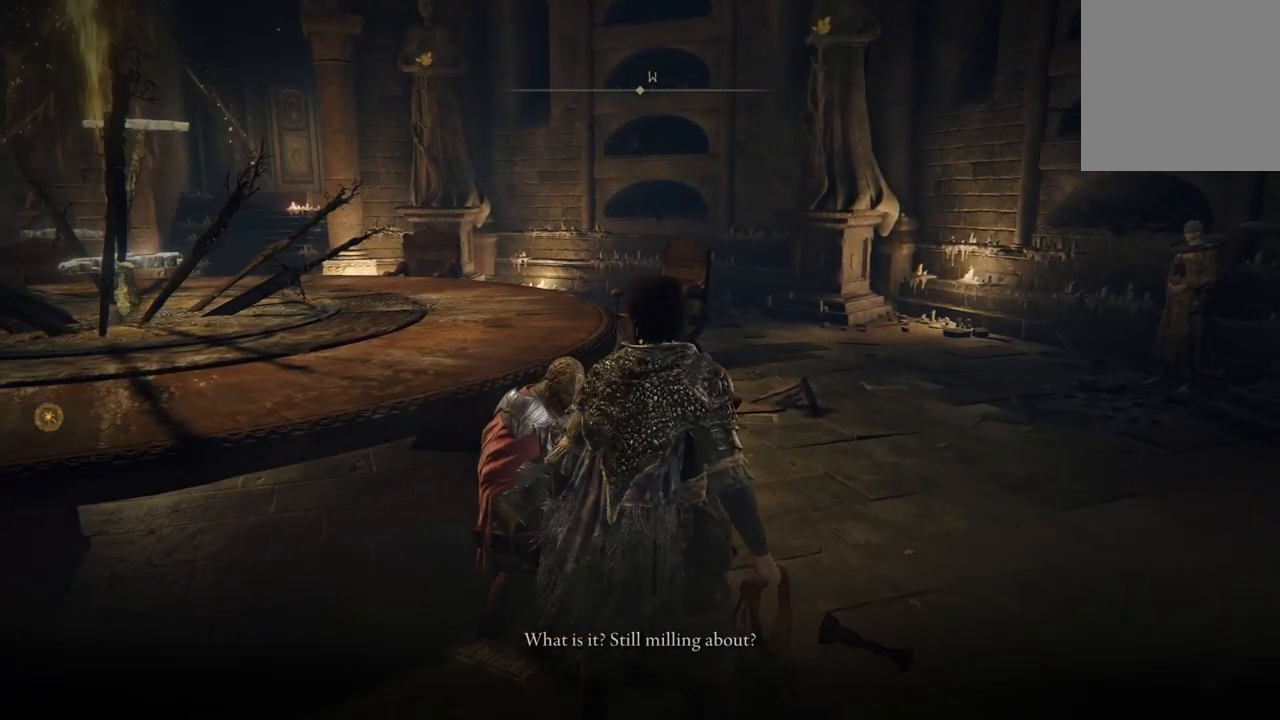
{"buttons": [], "left_stick": "center", "right_stick": "center", "events": []}
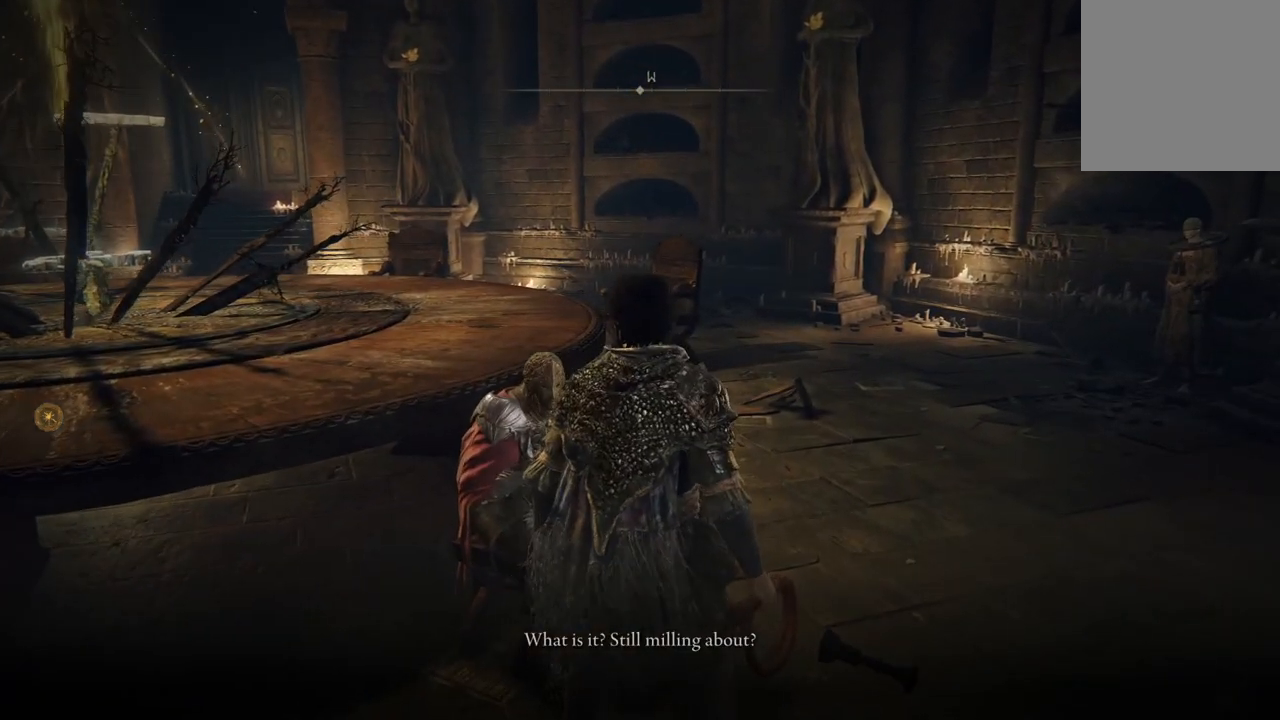
{"buttons": [], "left_stick": "center", "right_stick": "left", "events": [[67, "right_stick", "left"]]}
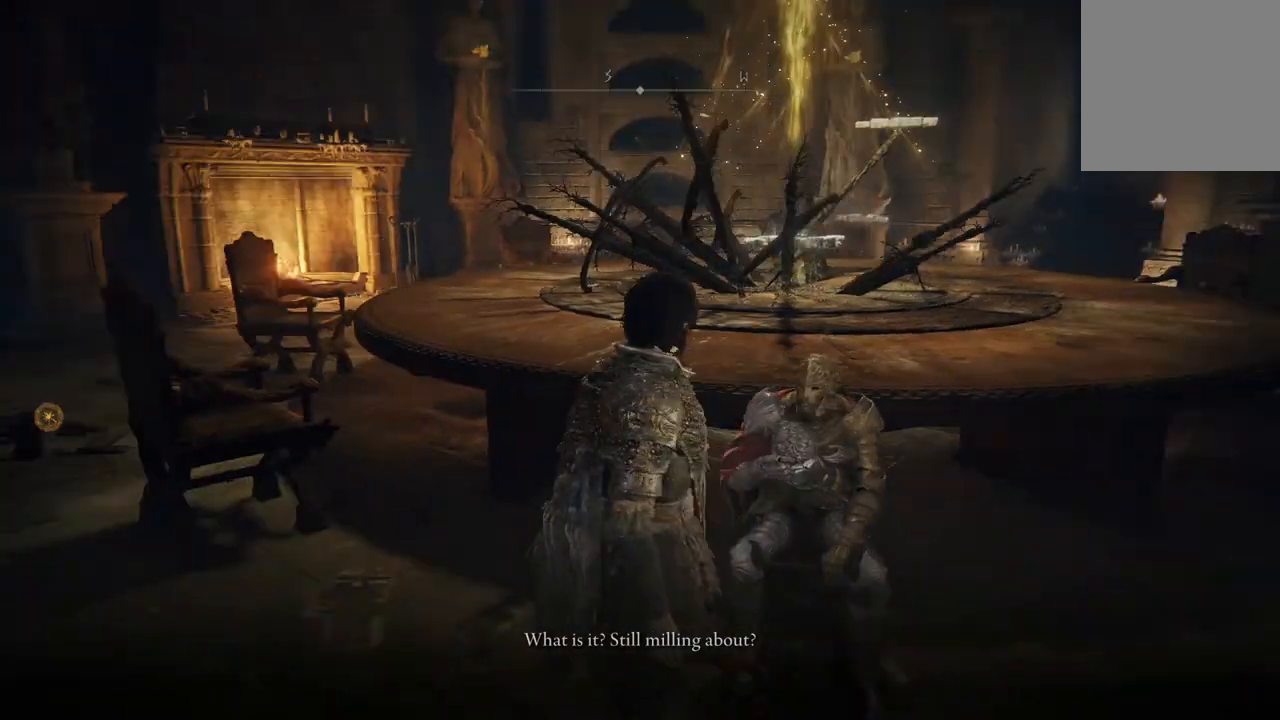
{"buttons": [], "left_stick": "center", "right_stick": "up-left", "events": [[333, "right_stick", "up-left"]]}
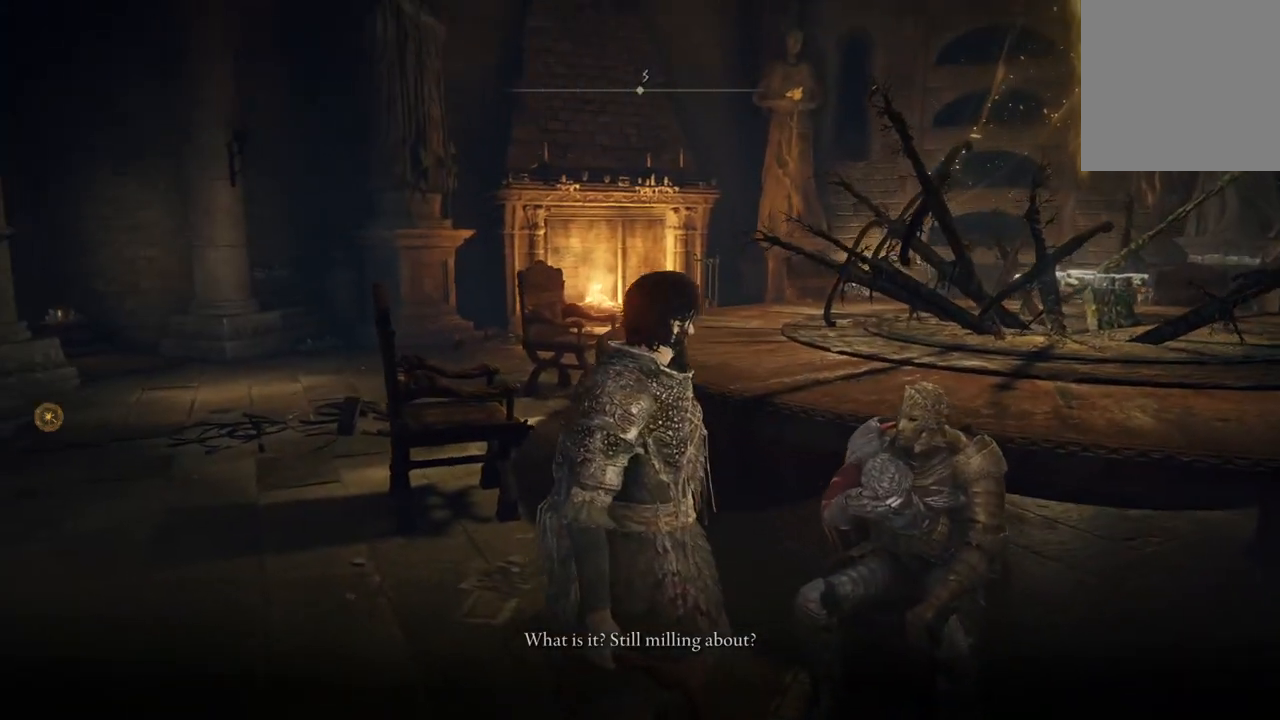
{"buttons": [], "left_stick": "center", "right_stick": "center", "events": [[300, "right_stick", "center"]]}
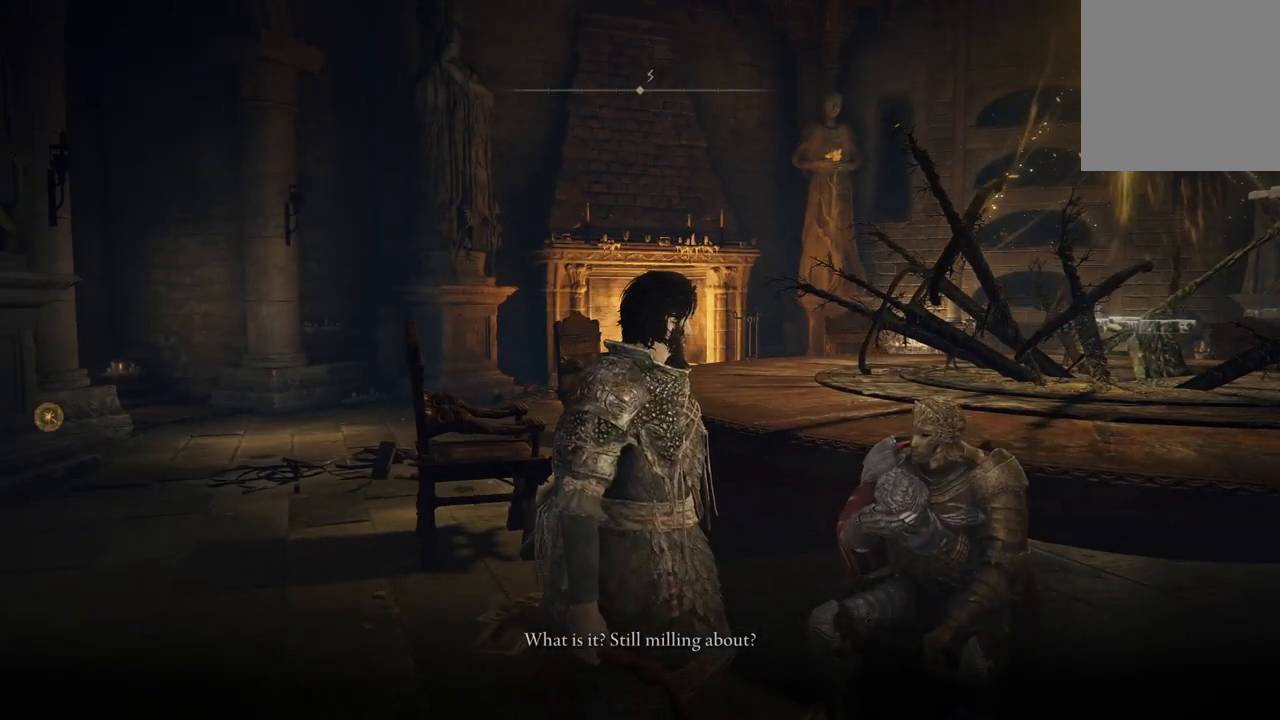
{"buttons": [], "left_stick": "center", "right_stick": "center", "events": []}
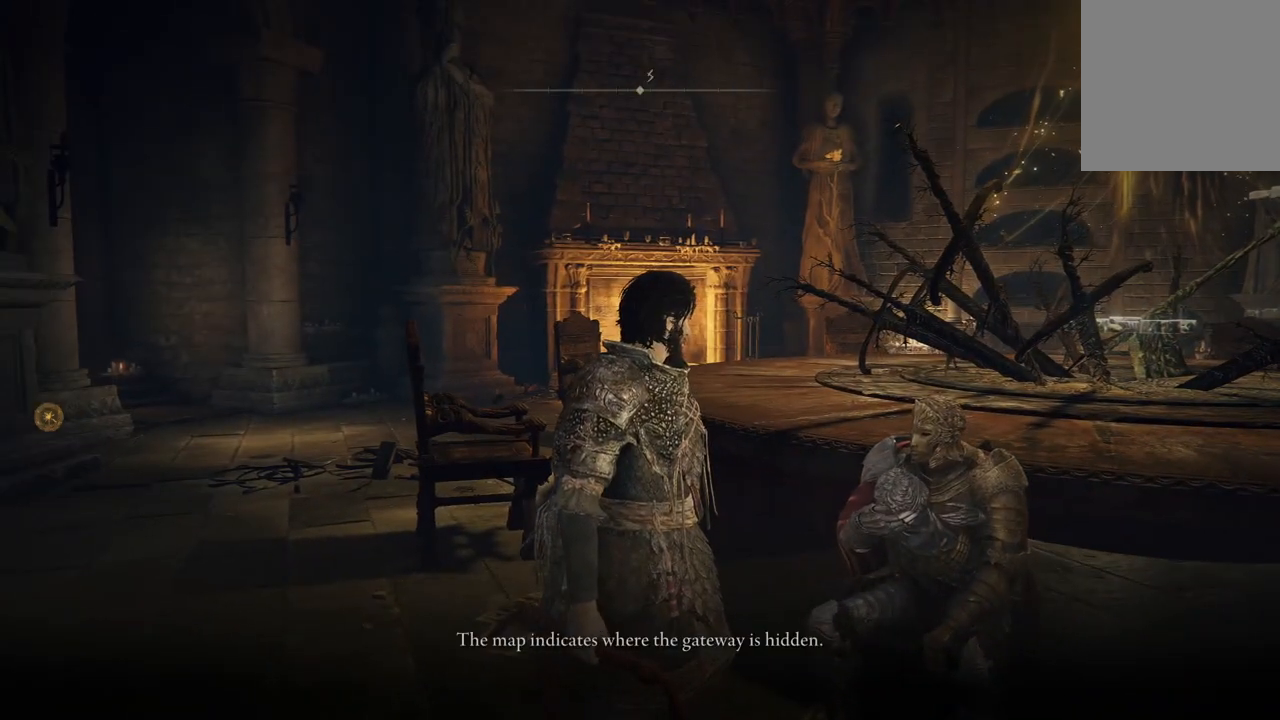
{"buttons": [], "left_stick": "center", "right_stick": "center", "events": []}
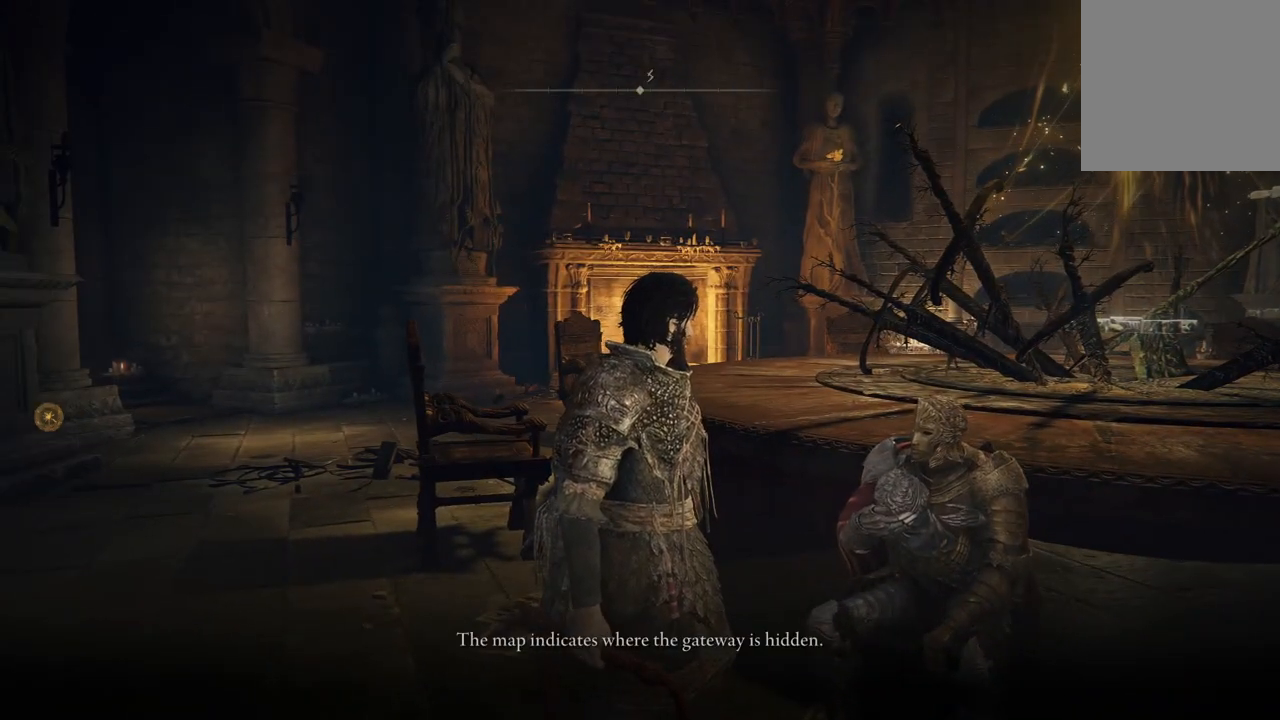
{"buttons": [], "left_stick": "center", "right_stick": "center", "events": []}
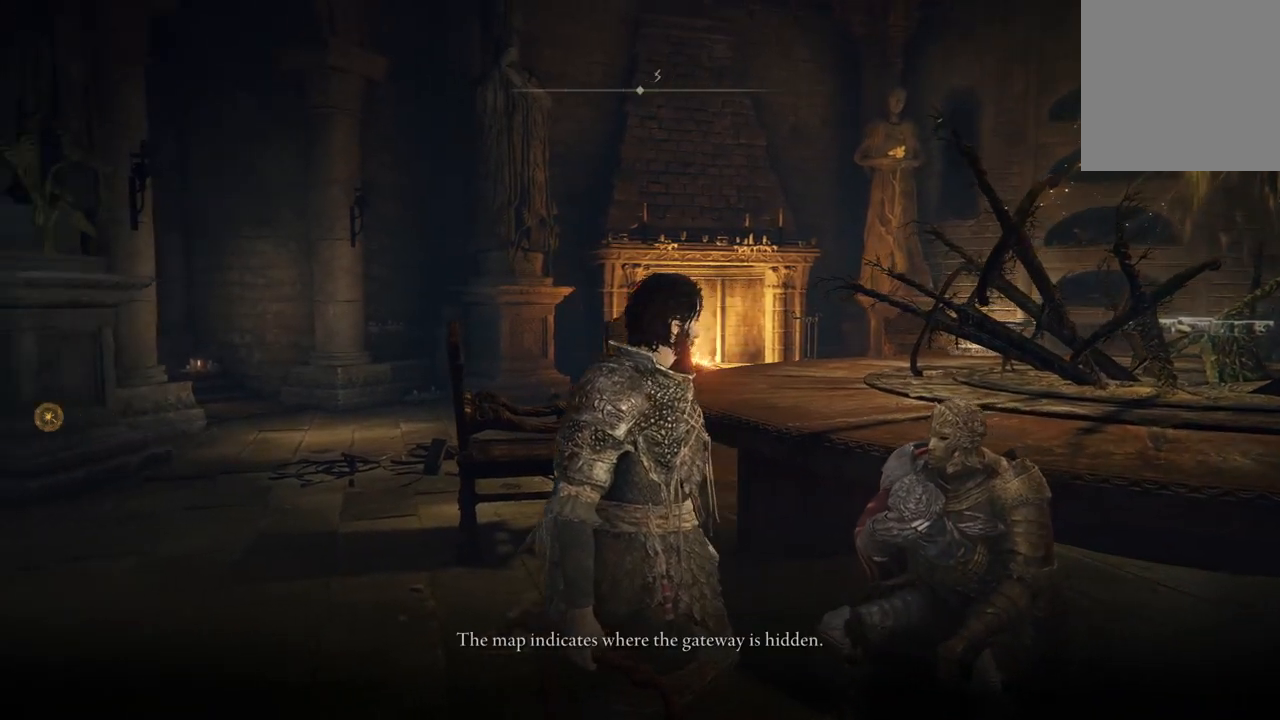
{"buttons": [], "left_stick": "center", "right_stick": "center", "events": []}
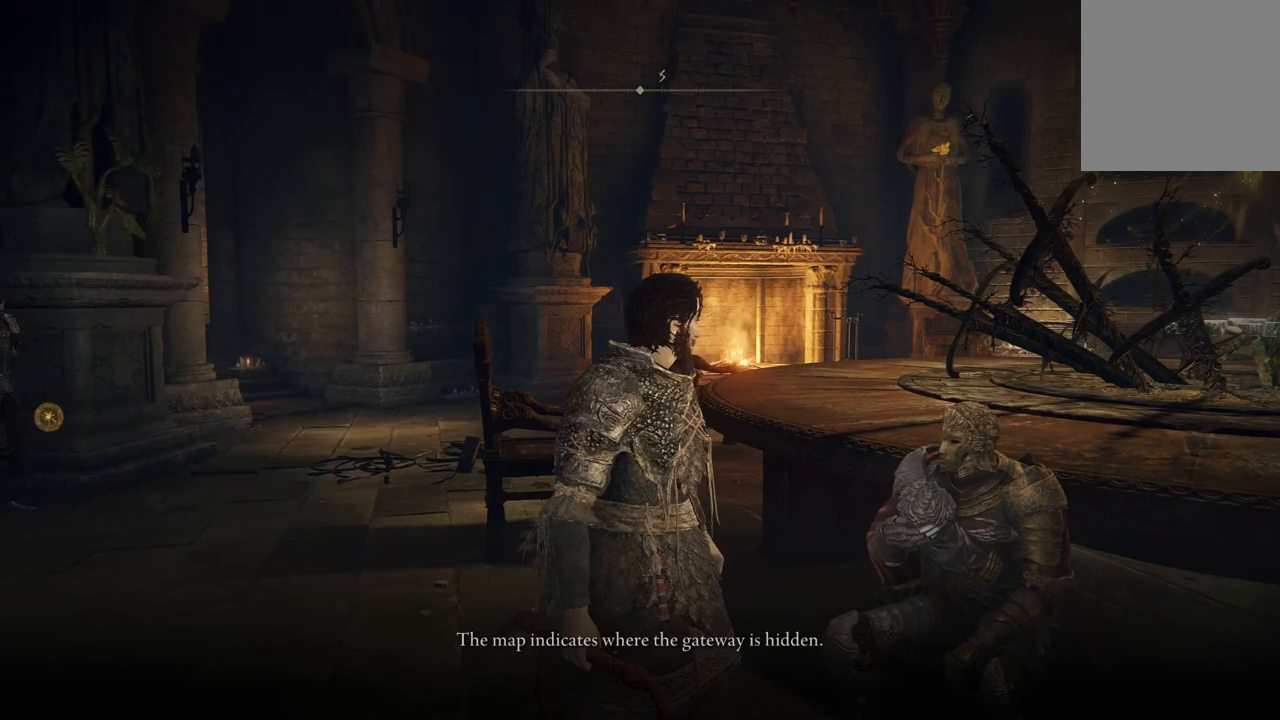
{"buttons": [], "left_stick": "center", "right_stick": "right", "events": [[400, "right_stick", "right"]]}
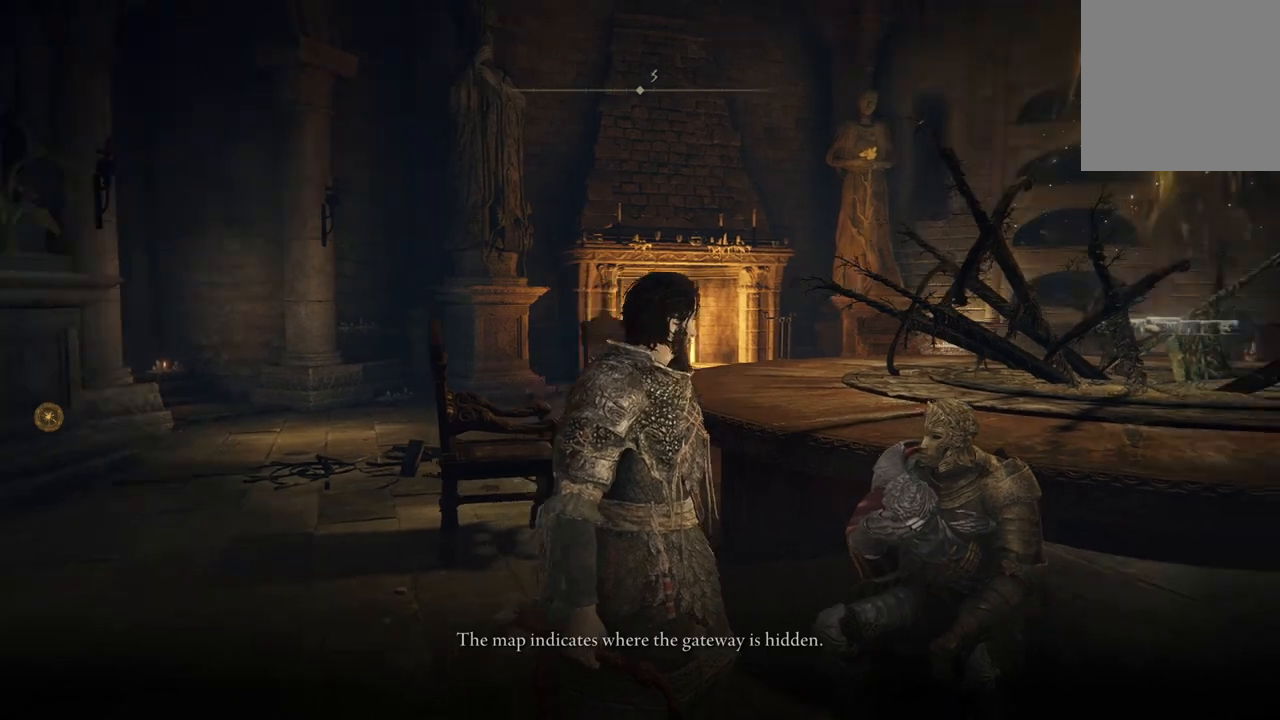
{"buttons": [], "left_stick": "center", "right_stick": "right", "events": []}
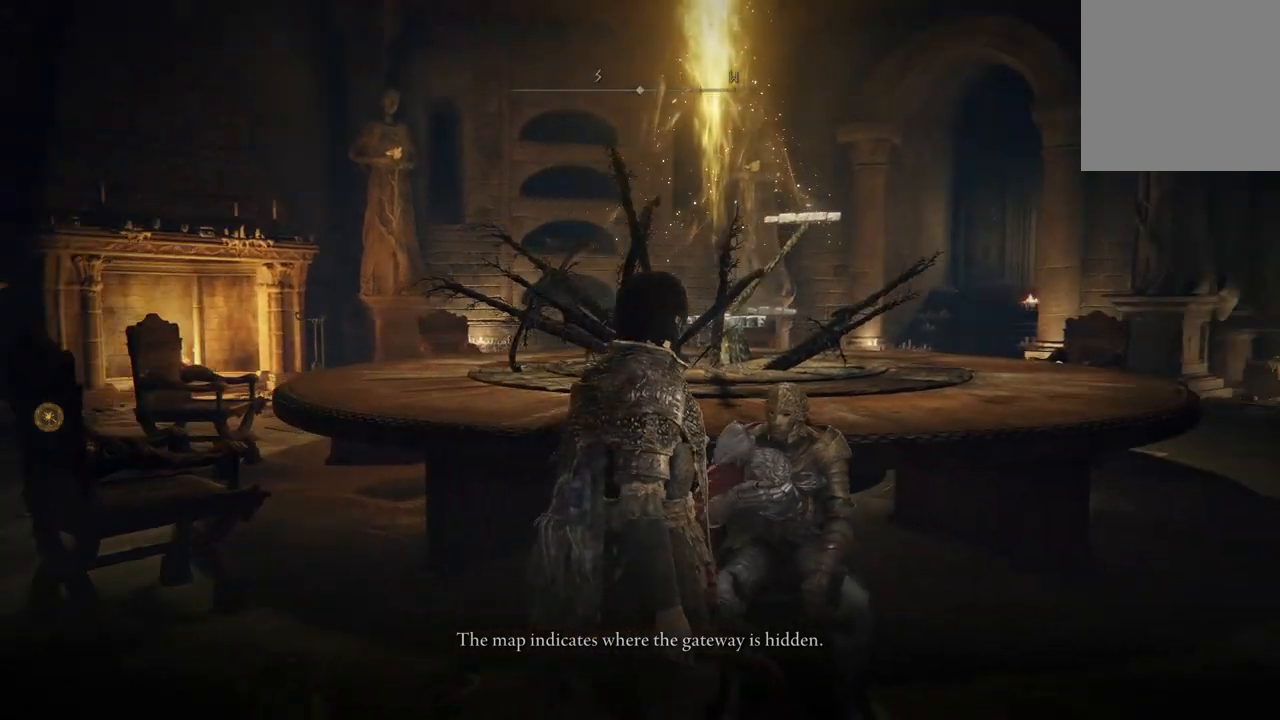
{"buttons": [], "left_stick": "center", "right_stick": "right", "events": []}
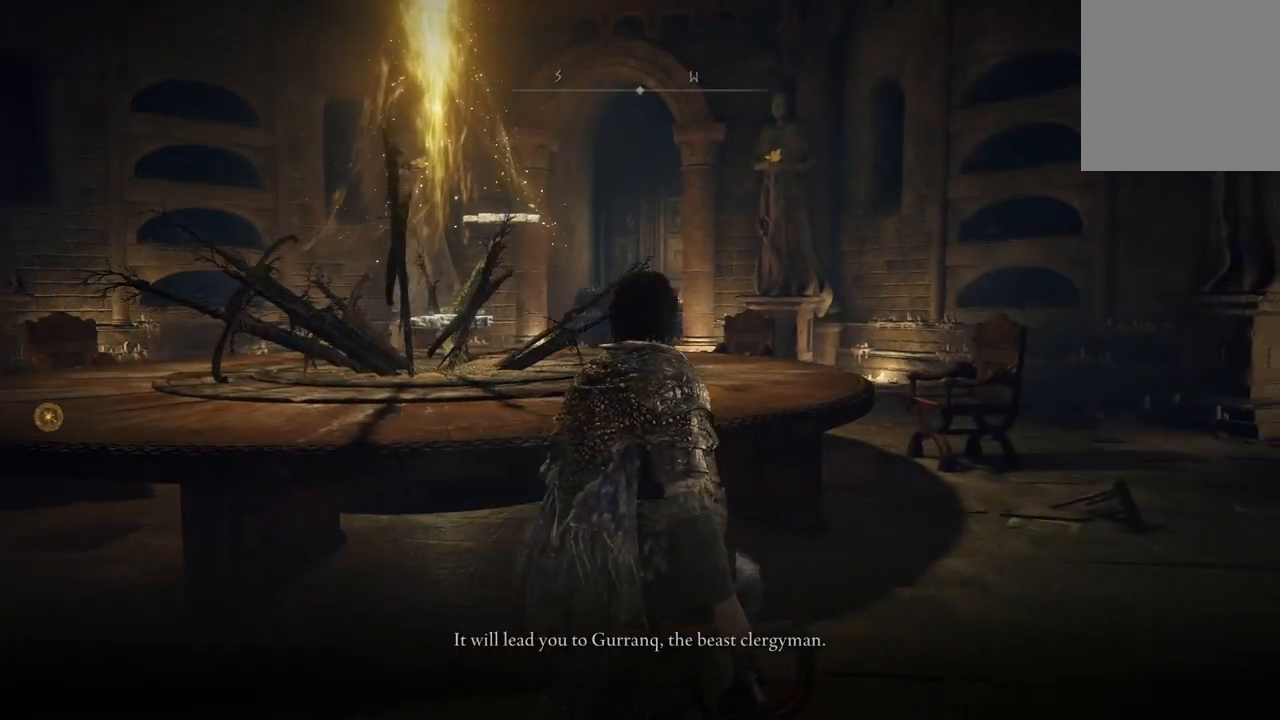
{"buttons": [], "left_stick": "center", "right_stick": "right", "events": []}
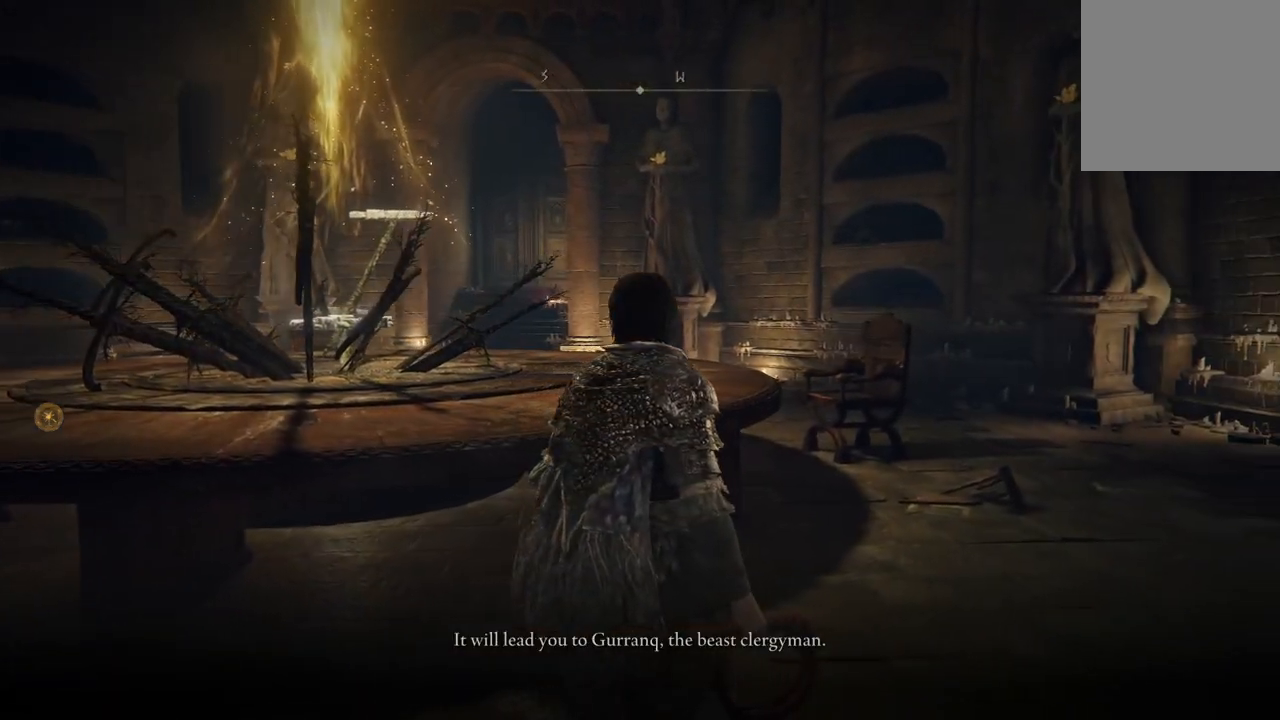
{"buttons": [], "left_stick": "center", "right_stick": "right", "events": []}
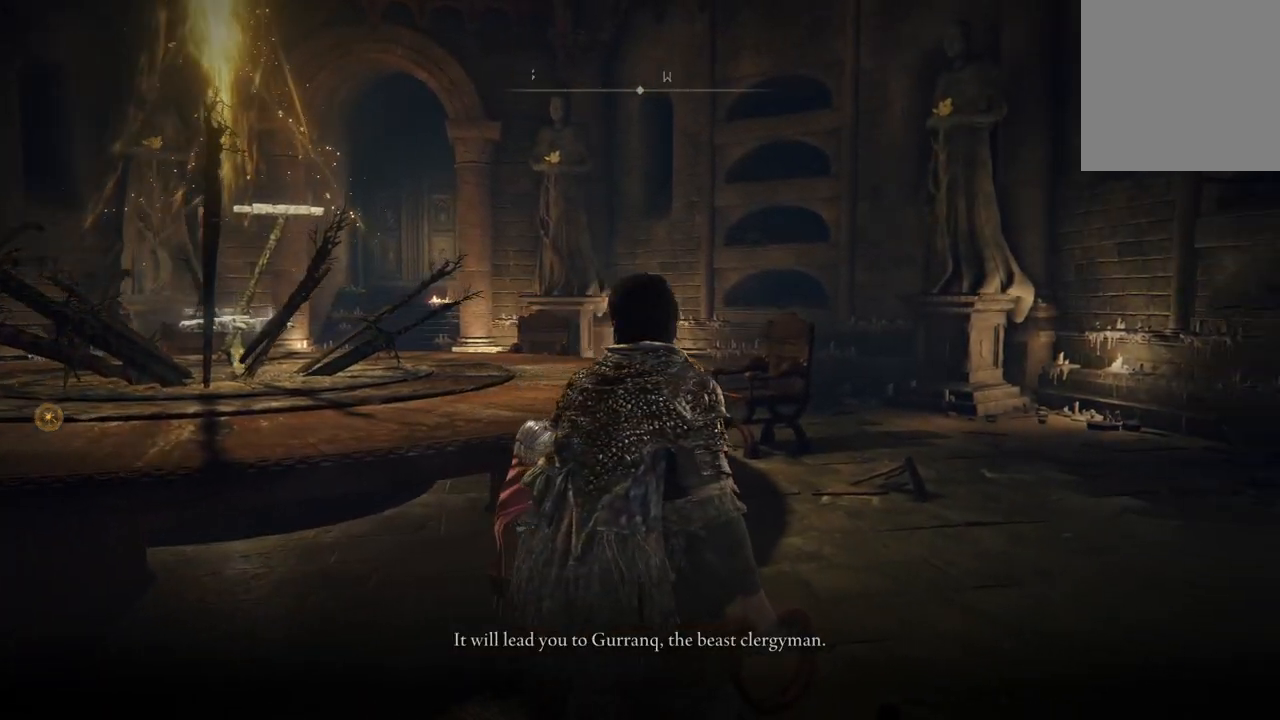
{"buttons": [], "left_stick": "center", "right_stick": "right", "events": []}
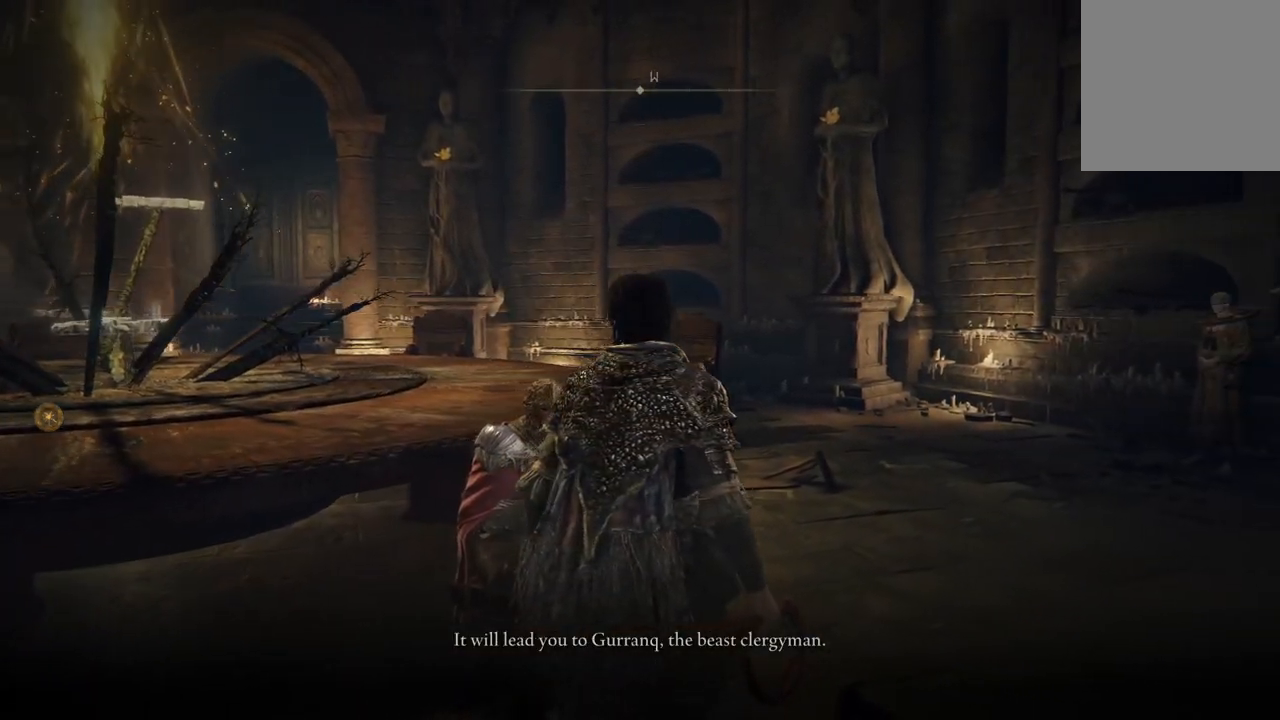
{"buttons": [], "left_stick": "center", "right_stick": "center", "events": [[467, "right_stick", "center"]]}
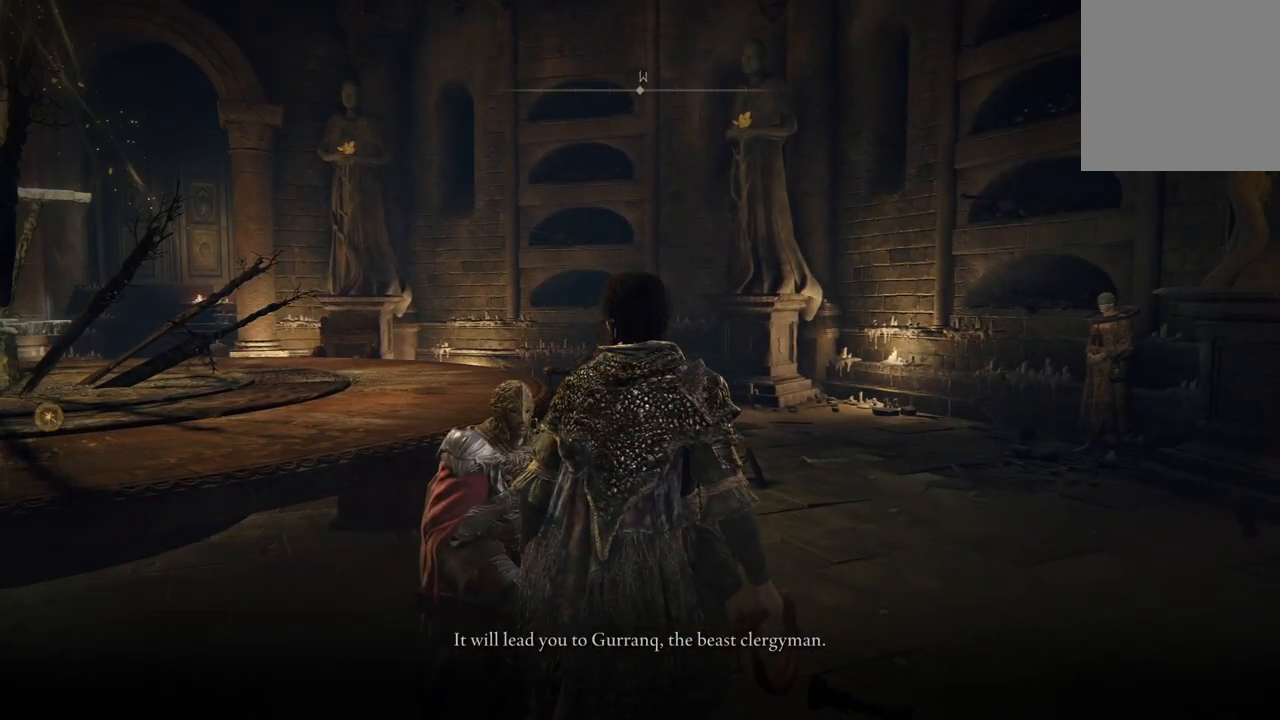
{"buttons": [], "left_stick": "center", "right_stick": "center", "events": []}
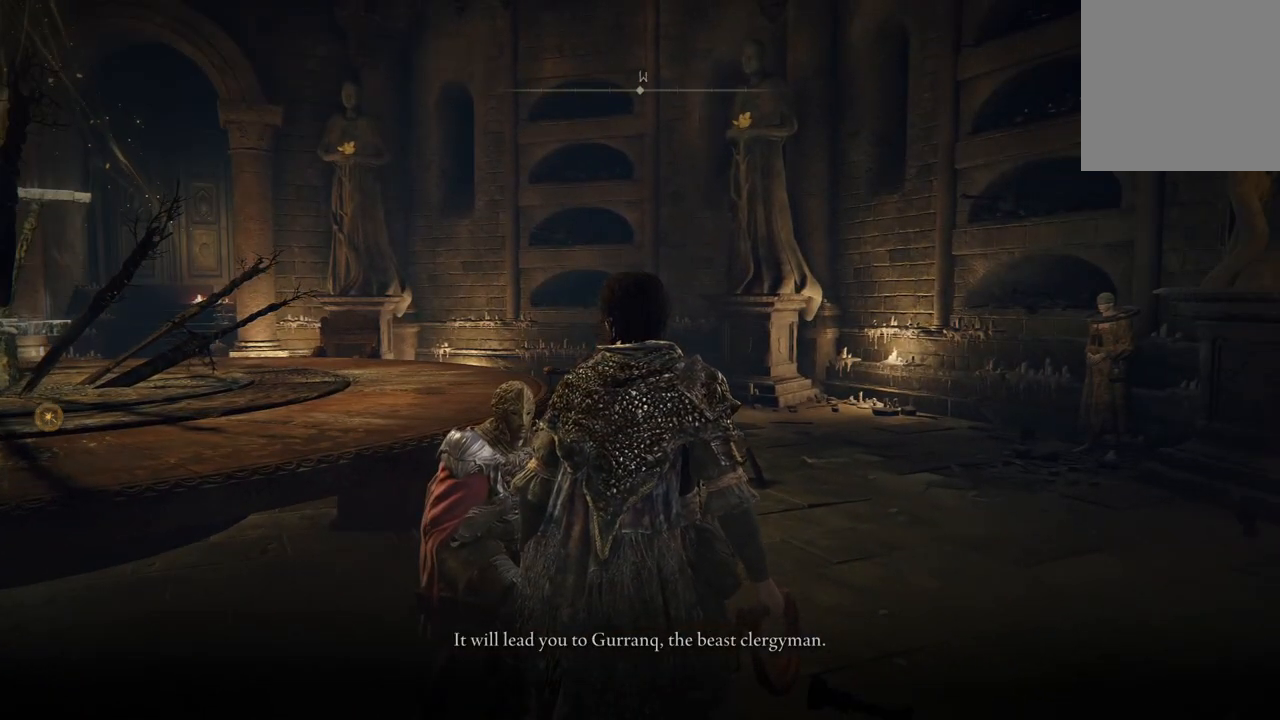
{"buttons": [], "left_stick": "center", "right_stick": "down", "events": [[467, "right_stick", "down"]]}
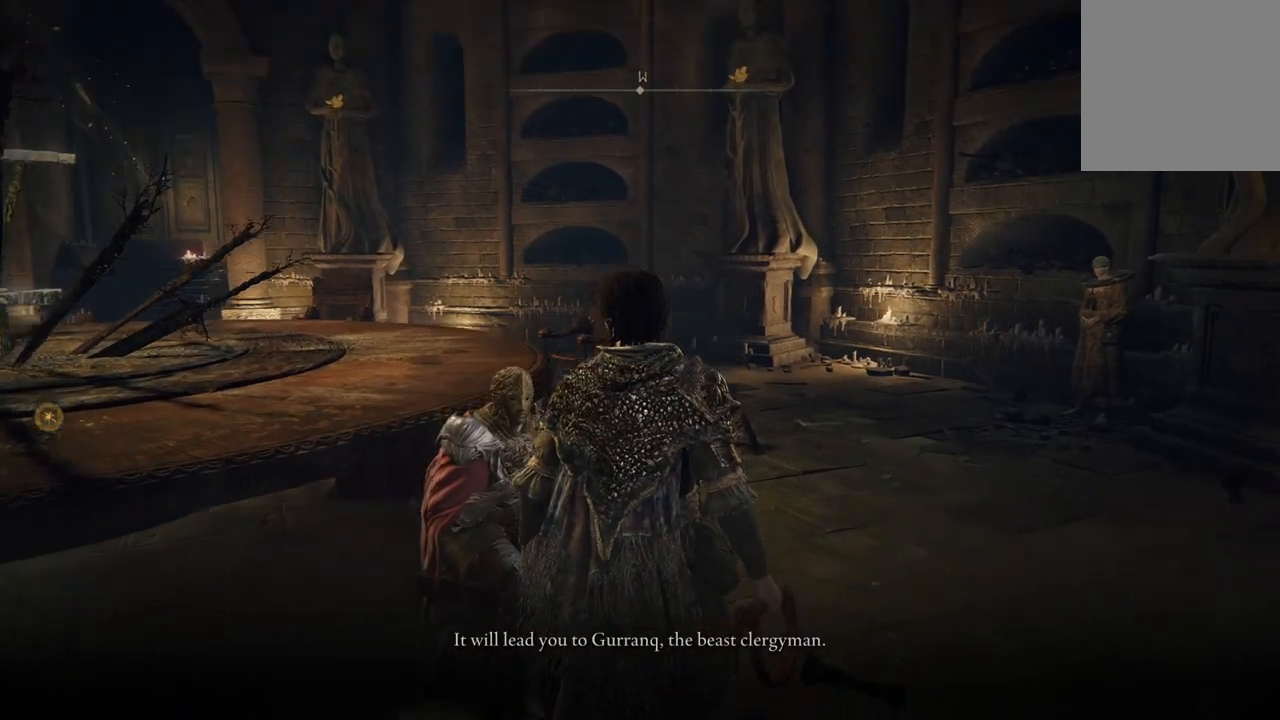
{"buttons": [], "left_stick": "center", "right_stick": "down-right", "events": [[67, "right_stick", "down-right"]]}